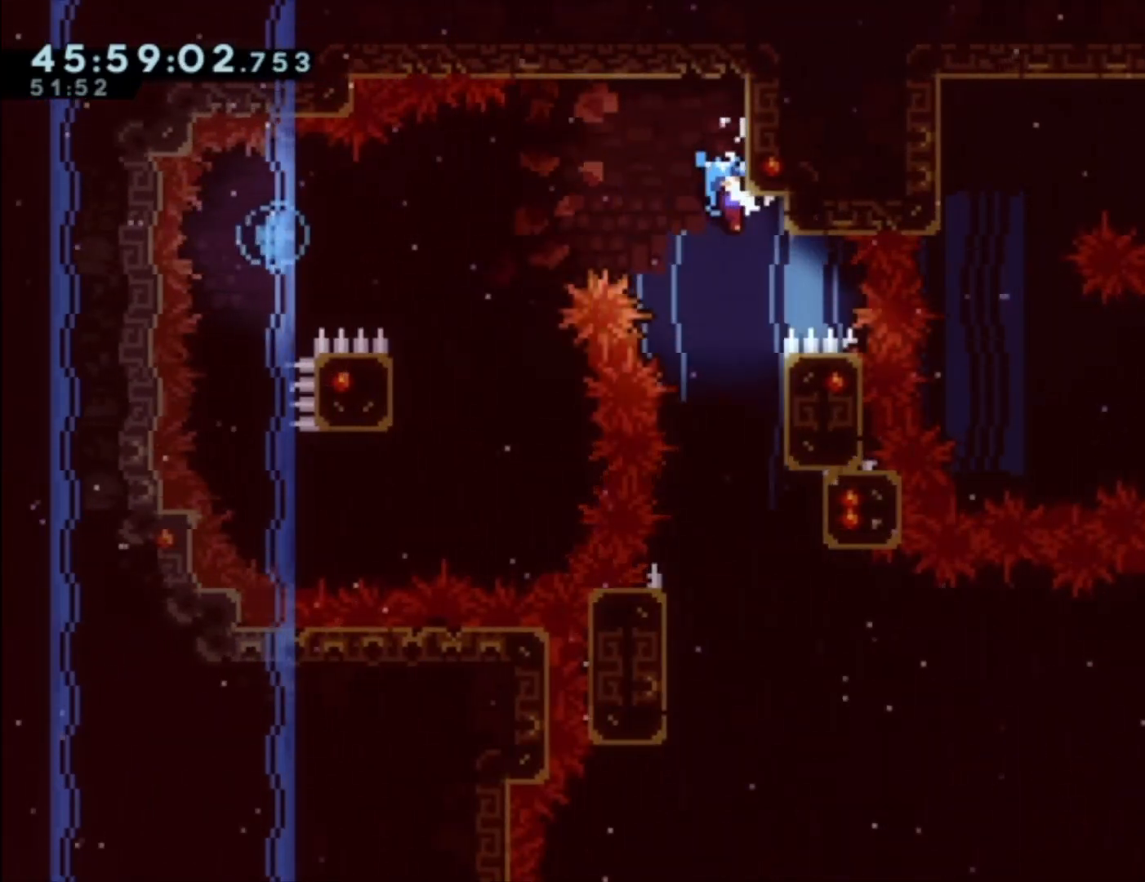
Gameplay with a controller (Xbox layout); each line is a JSON object with the inputs held at the frame after it. "events" lists button and stick changes between this image and that frame as [ms after this image, input, new state], when the widget could be followed in between. Not read: right_stick.
{"buttons": [], "left_stick": "left", "events": [[100, "A", "down"], [400, "A", "up"], [467, "L1", "up"]]}
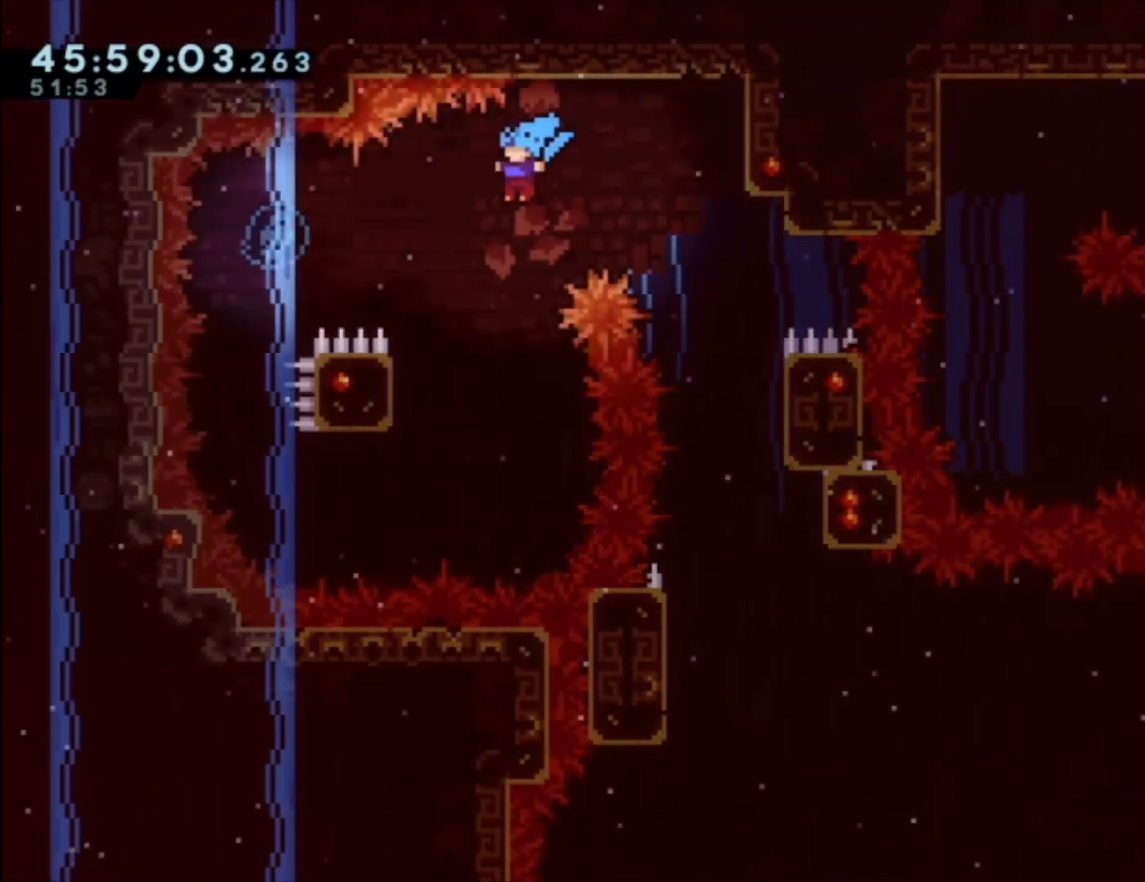
{"buttons": ["L1"], "left_stick": "up-left", "events": [[133, "L1", "down"], [133, "left_stick", "up-left"], [400, "left_stick", "up"], [500, "left_stick", "up-left"]]}
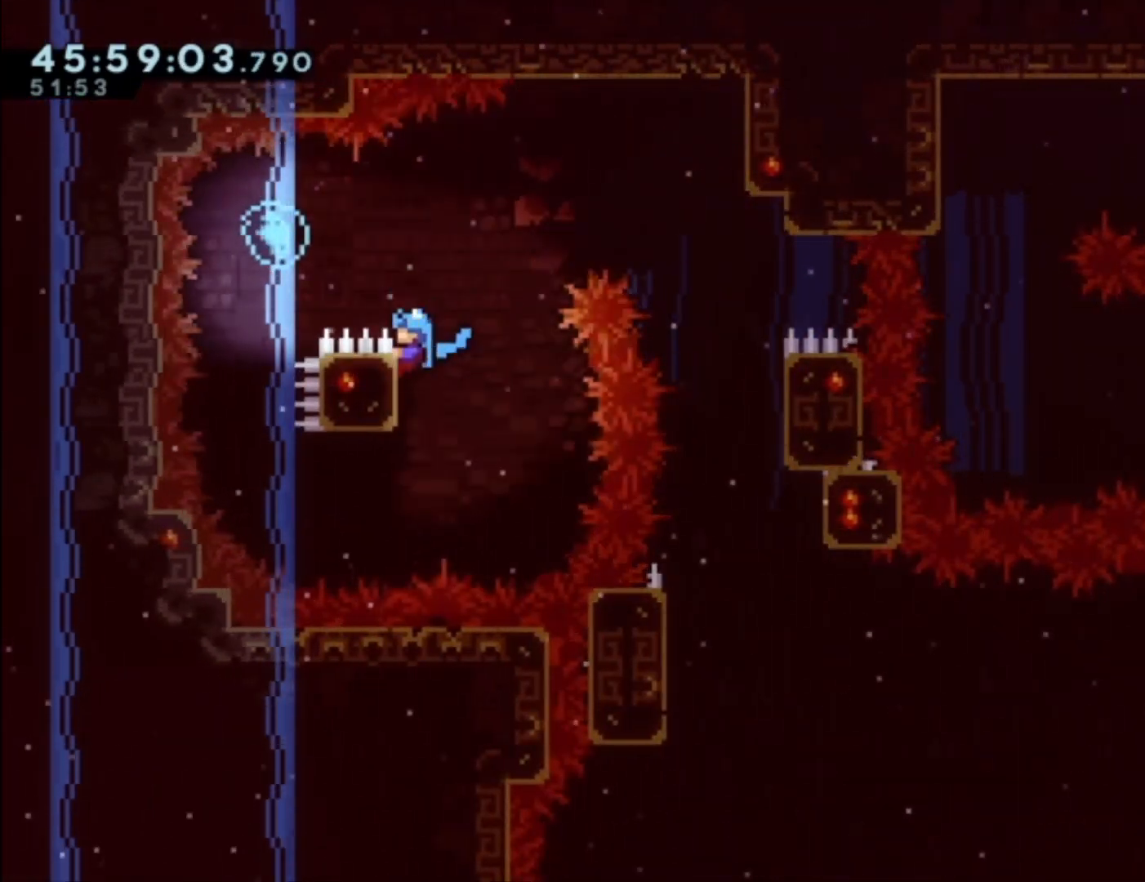
{"buttons": [], "left_stick": "center", "events": [[33, "A", "down"], [133, "left_stick", "left"], [333, "L1", "up"], [333, "left_stick", "center"], [400, "A", "up"]]}
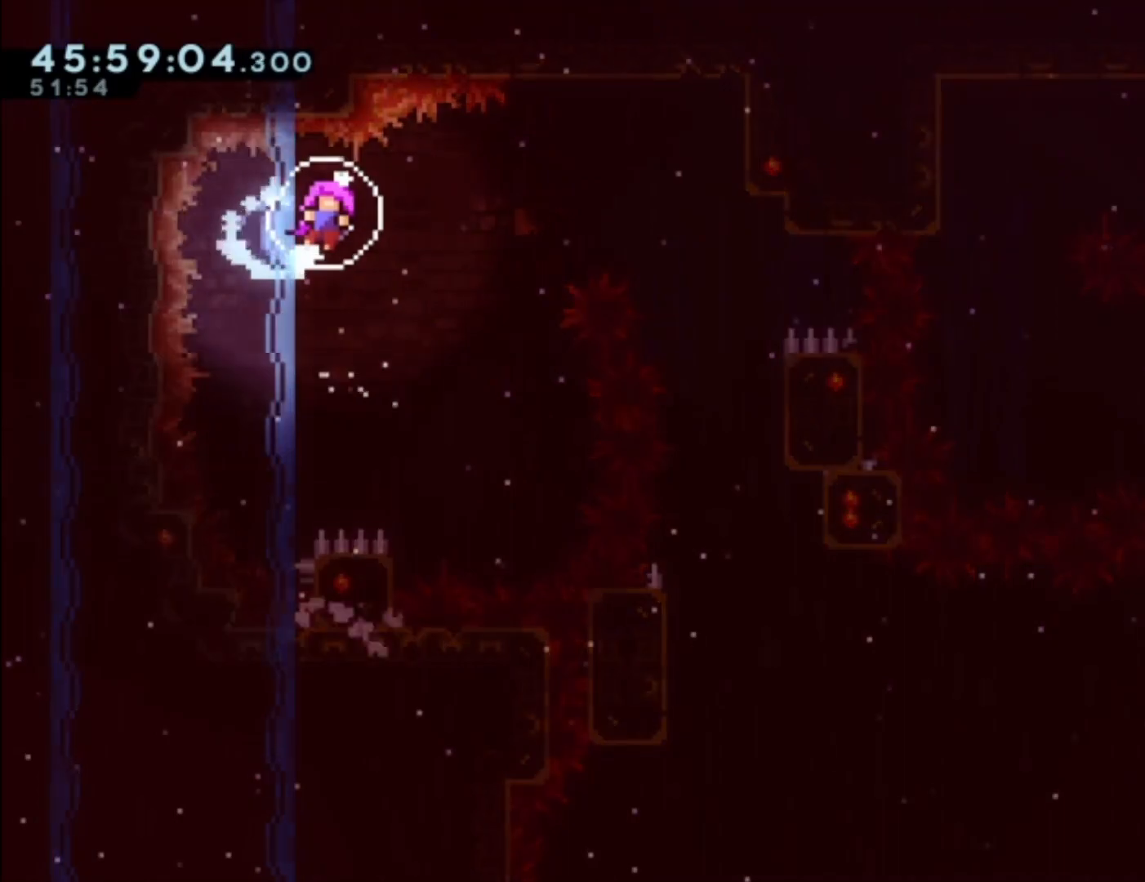
{"buttons": [], "left_stick": "center", "events": []}
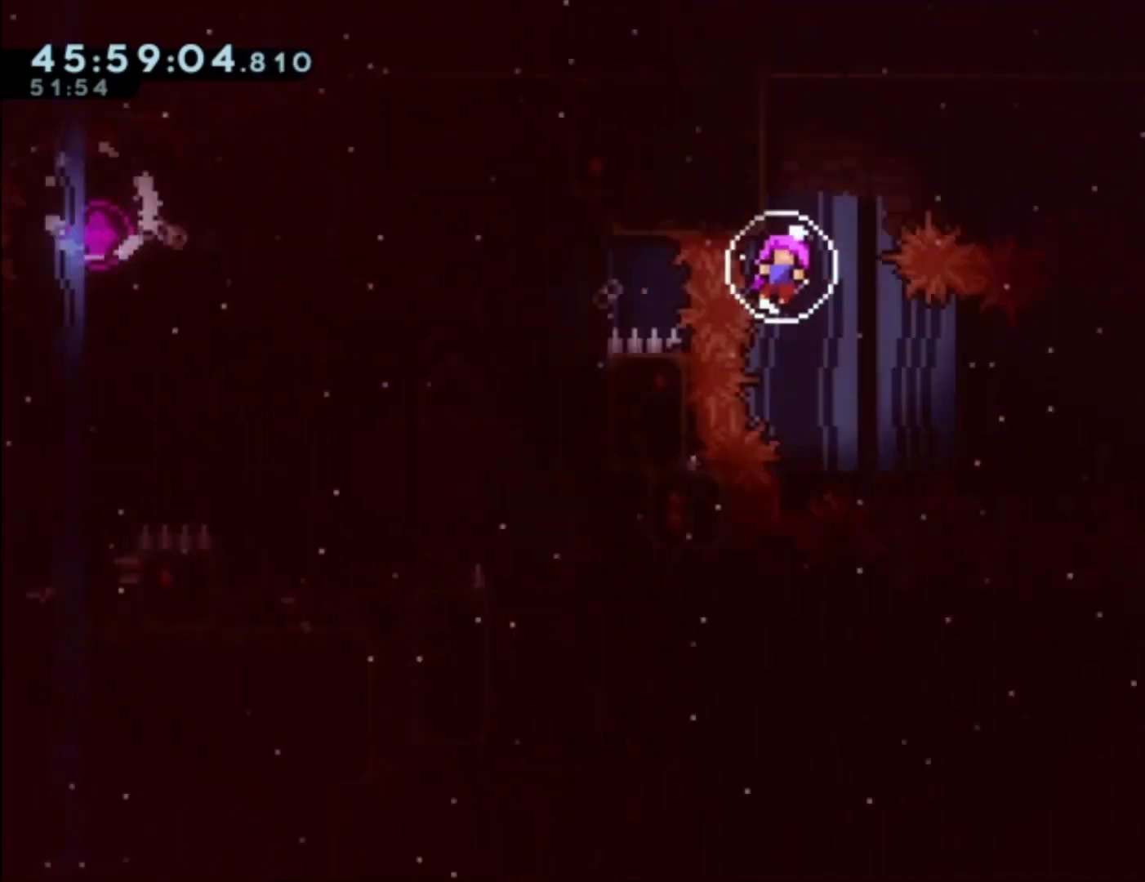
{"buttons": [], "left_stick": "center", "events": []}
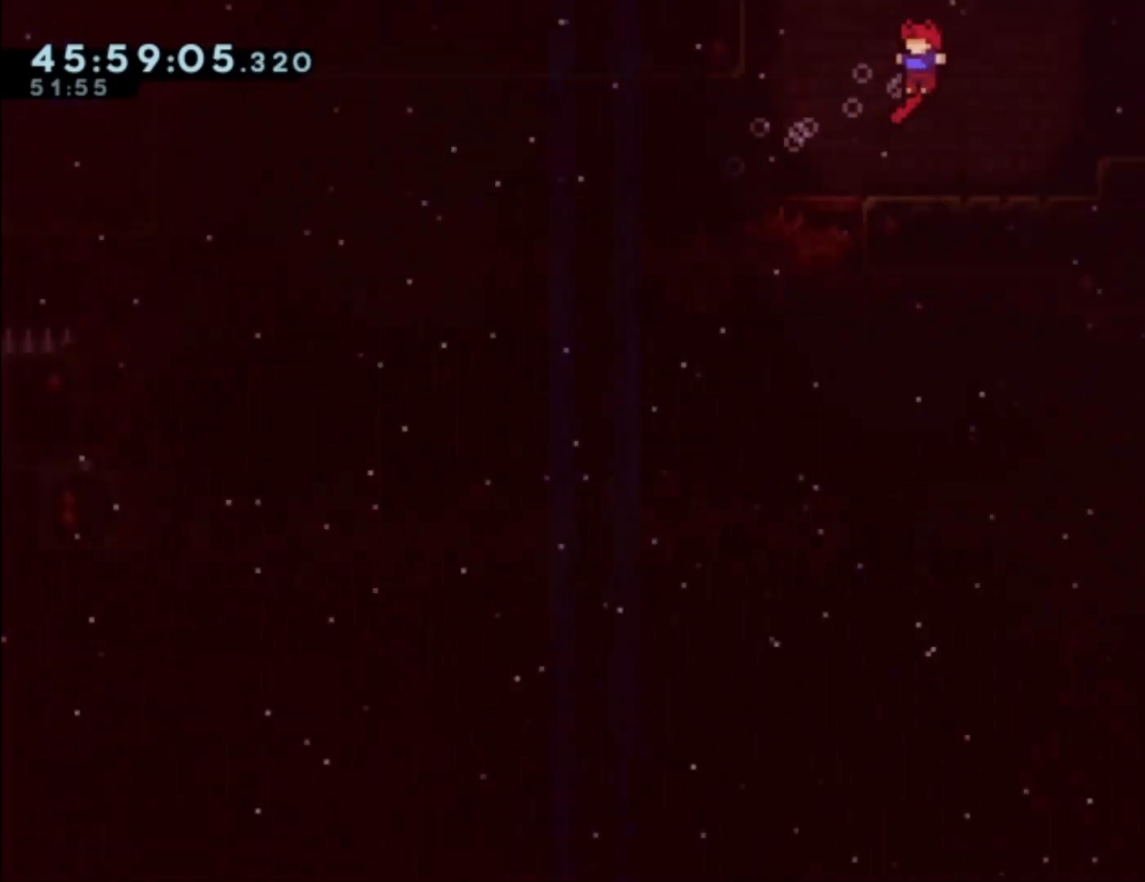
{"buttons": [], "left_stick": "up", "events": [[333, "left_stick", "right"], [433, "A", "down"], [500, "A", "up"], [500, "left_stick", "up"]]}
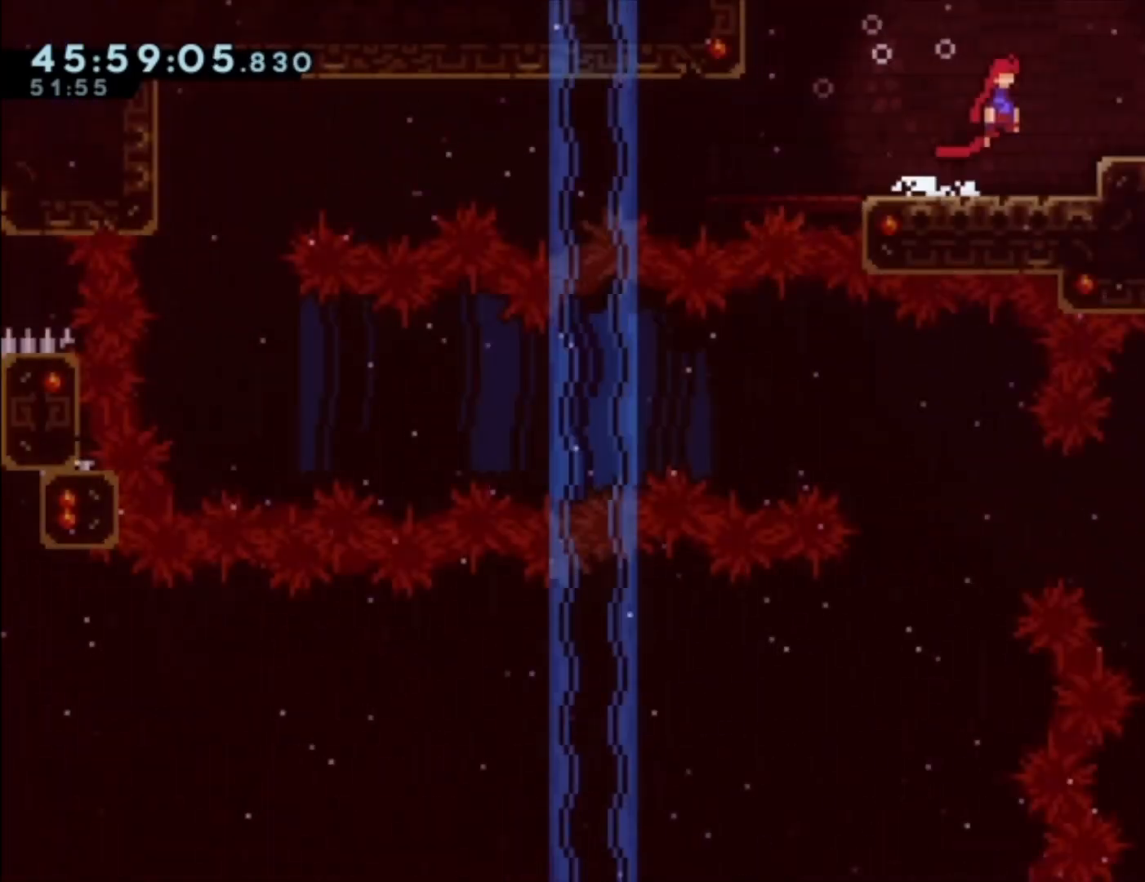
{"buttons": [], "left_stick": "center", "events": [[67, "X", "down"], [167, "X", "up"], [333, "left_stick", "center"]]}
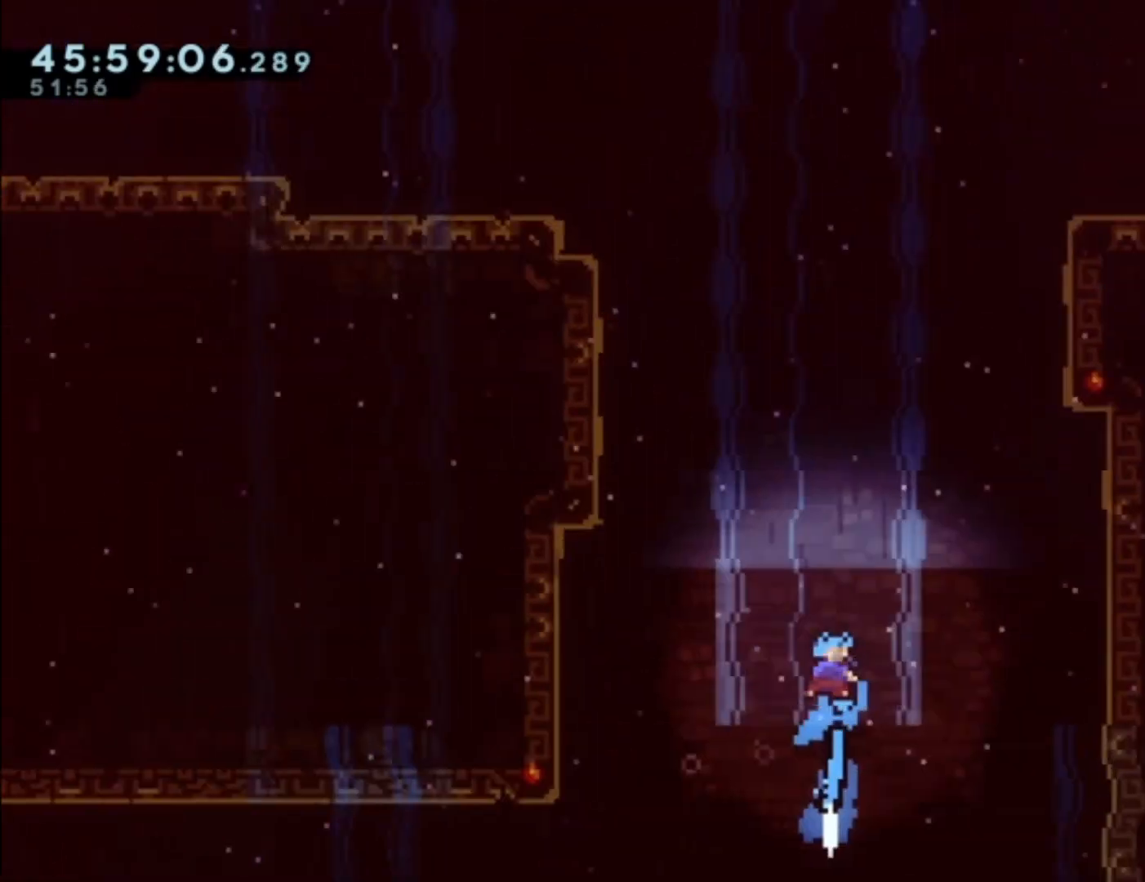
{"buttons": [], "left_stick": "up", "events": [[67, "left_stick", "right"], [300, "left_stick", "up"], [367, "X", "down"], [500, "X", "up"]]}
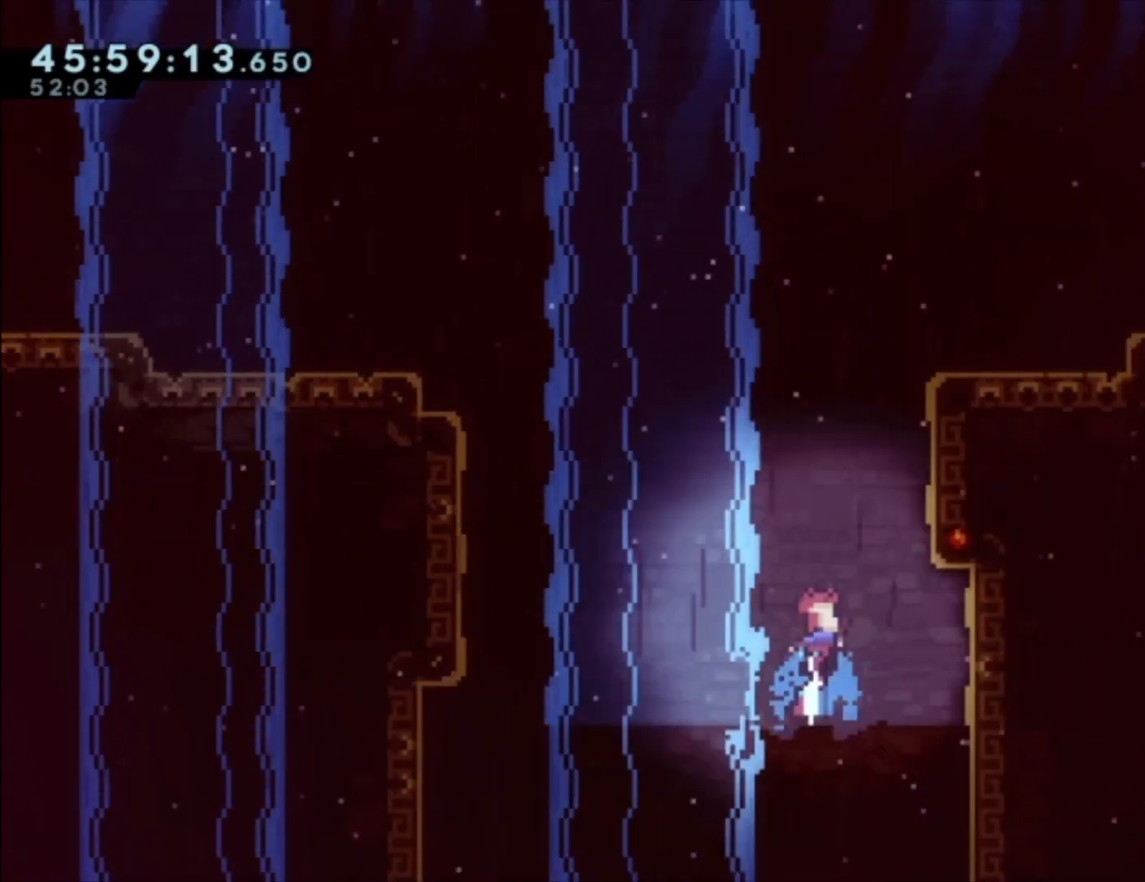
{"buttons": [], "left_stick": "up-right", "events": [[133, "left_stick", "up-right"], [367, "X", "down"], [500, "X", "up"]]}
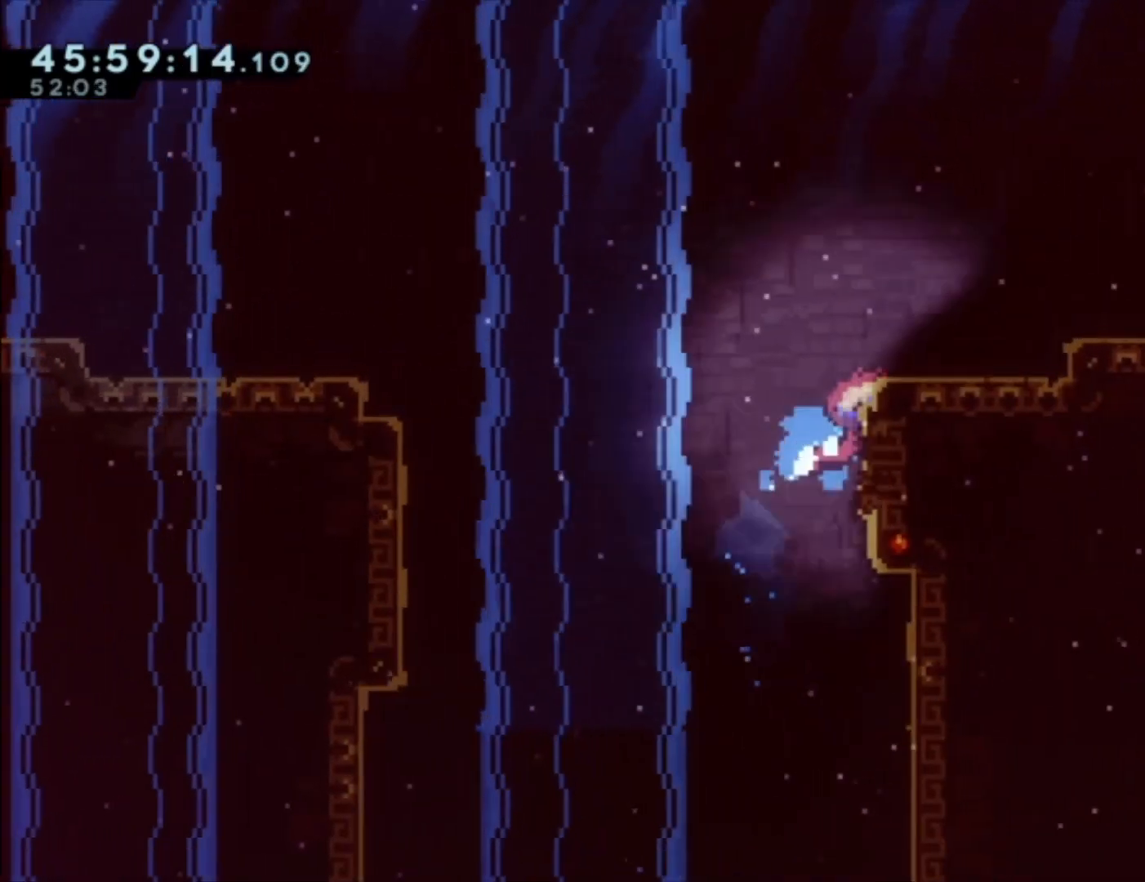
{"buttons": [], "left_stick": "right", "events": [[300, "X", "down"], [300, "left_stick", "right"], [400, "X", "up"]]}
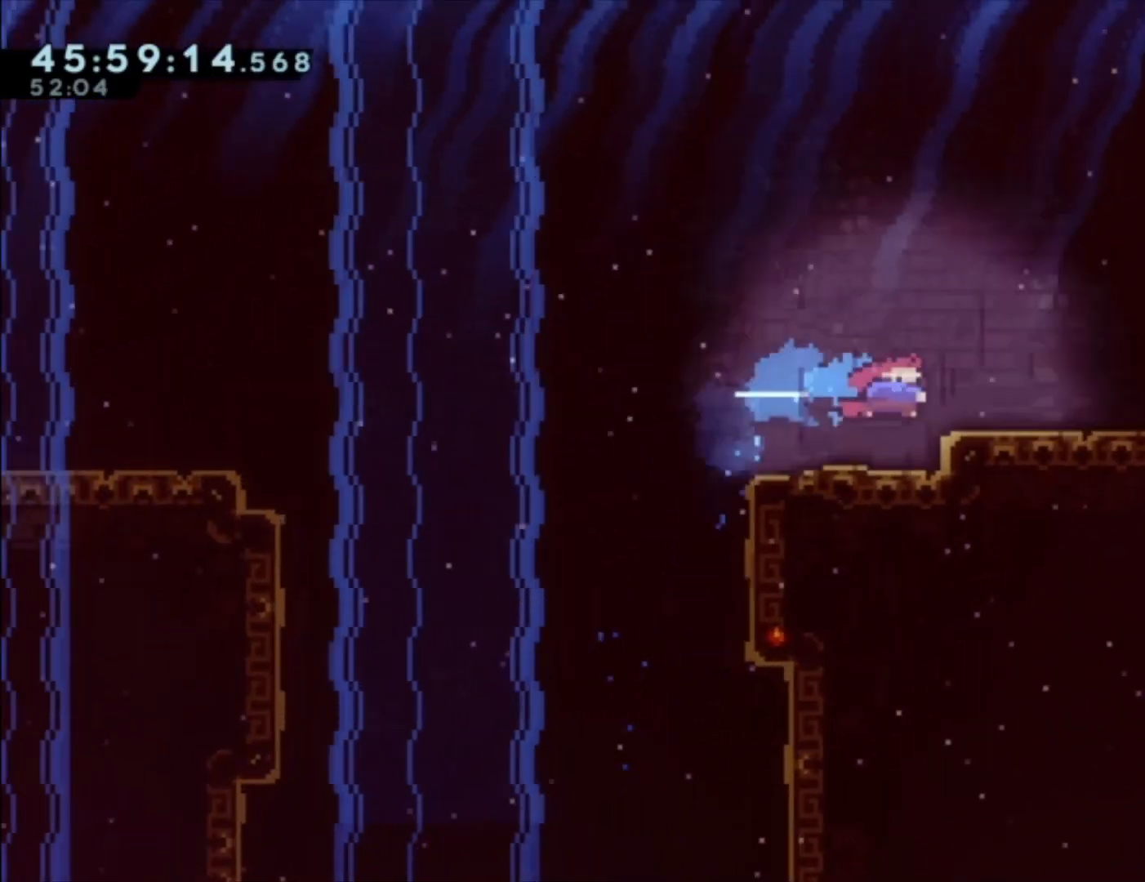
{"buttons": [], "left_stick": "right", "events": [[167, "X", "down"], [267, "X", "up"]]}
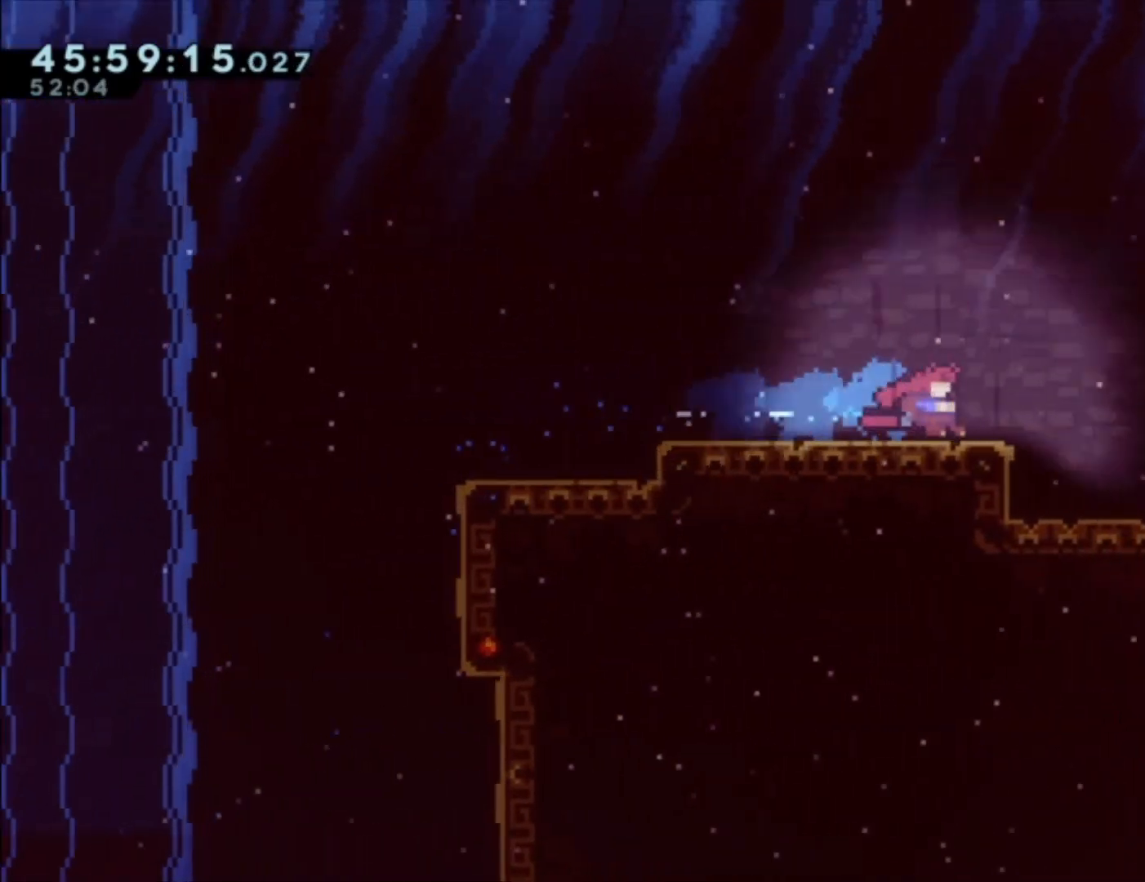
{"buttons": [], "left_stick": "right", "events": [[300, "X", "down"], [367, "X", "up"]]}
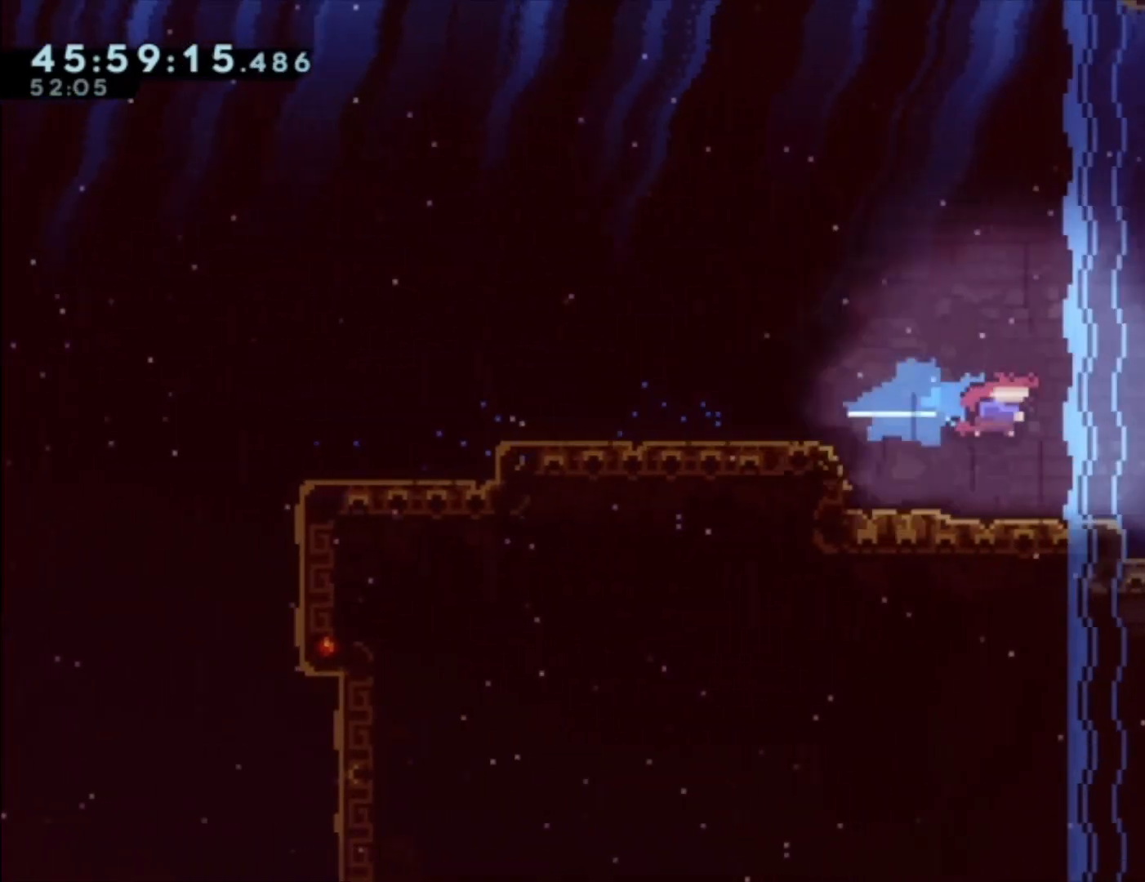
{"buttons": [], "left_stick": "down-right", "events": [[33, "left_stick", "up-right"], [333, "left_stick", "right"], [500, "left_stick", "down-right"]]}
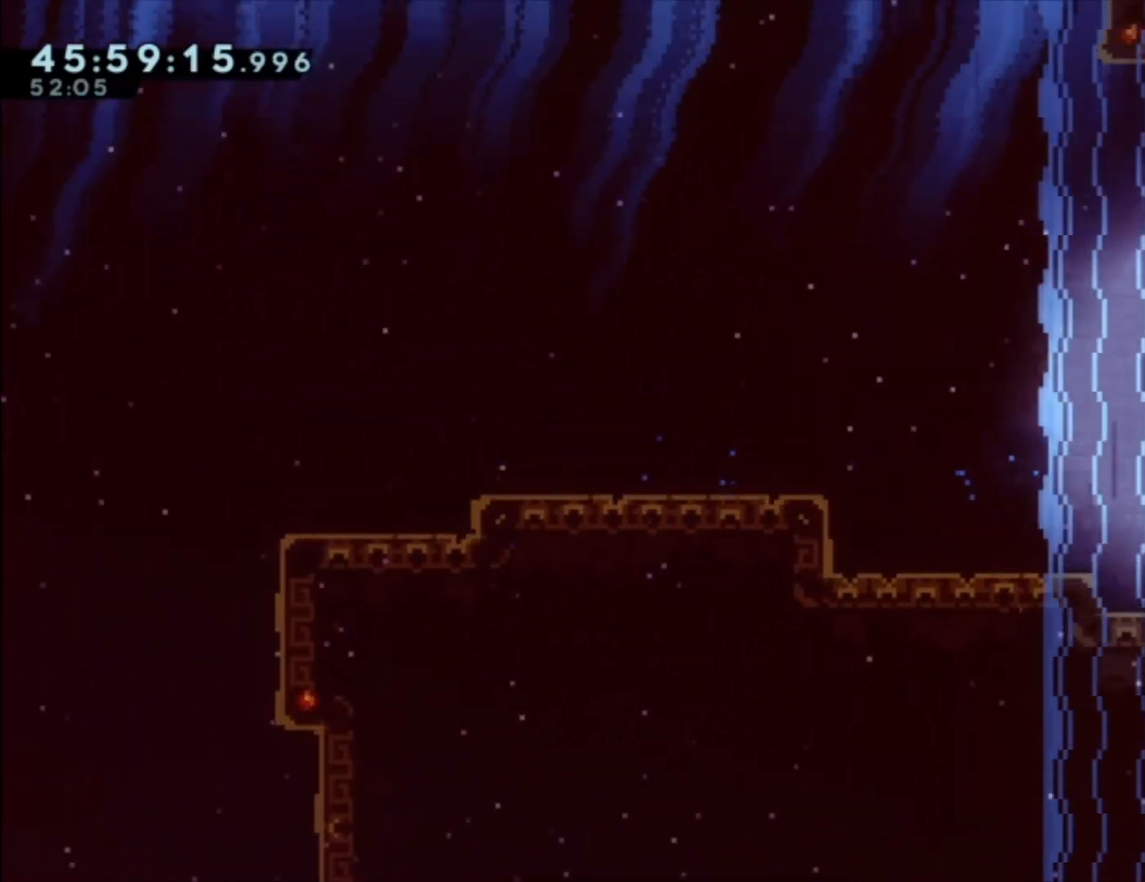
{"buttons": [], "left_stick": "right", "events": [[133, "X", "down"], [300, "X", "up"], [333, "left_stick", "right"]]}
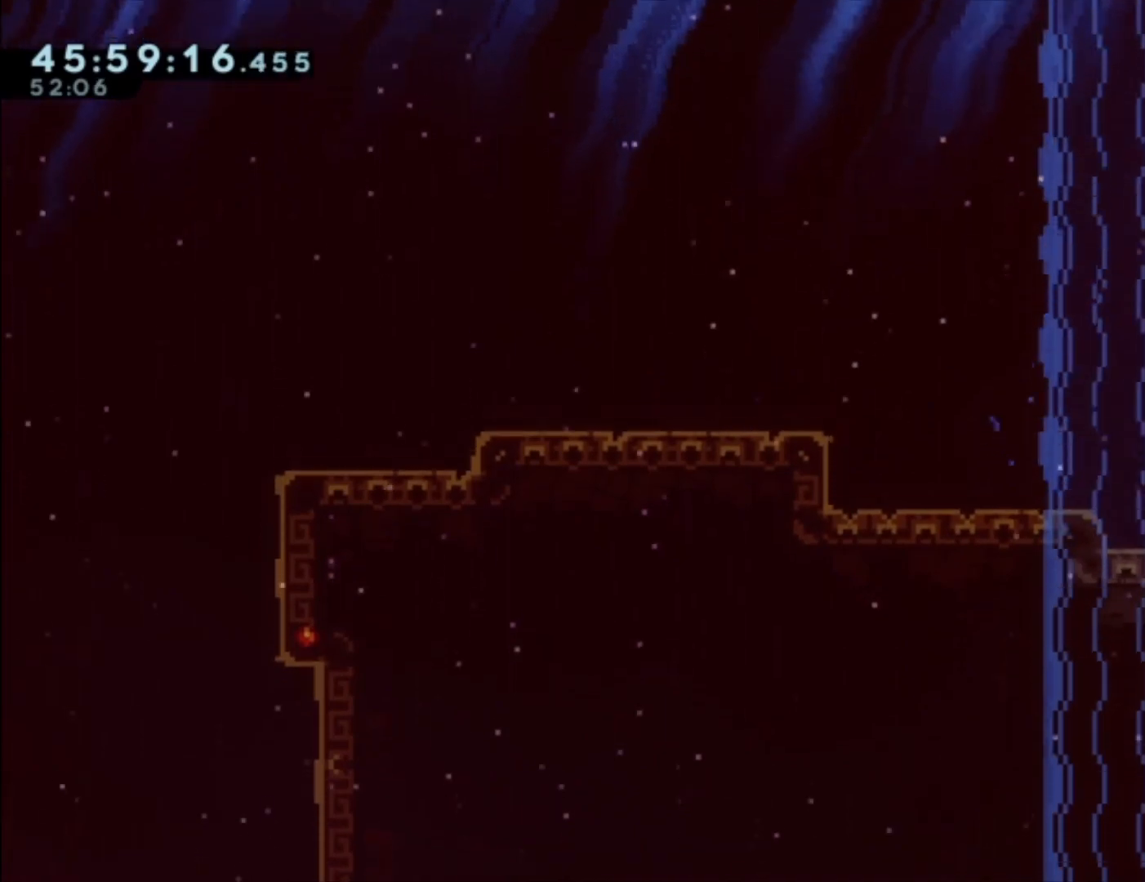
{"buttons": [], "left_stick": "up-left", "events": [[200, "X", "down"], [333, "X", "up"], [467, "left_stick", "up-left"]]}
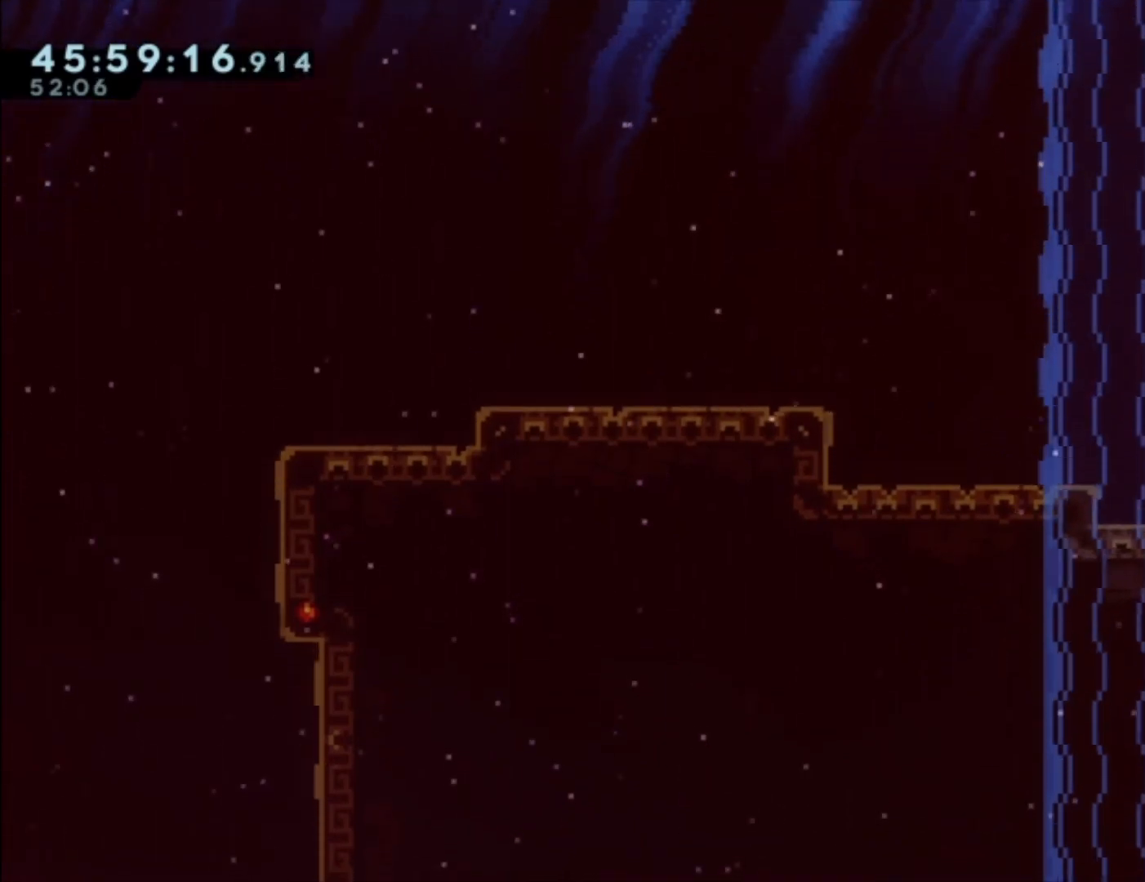
{"buttons": ["X"], "left_stick": "up-left", "events": [[167, "X", "down"], [300, "X", "up"], [500, "X", "down"]]}
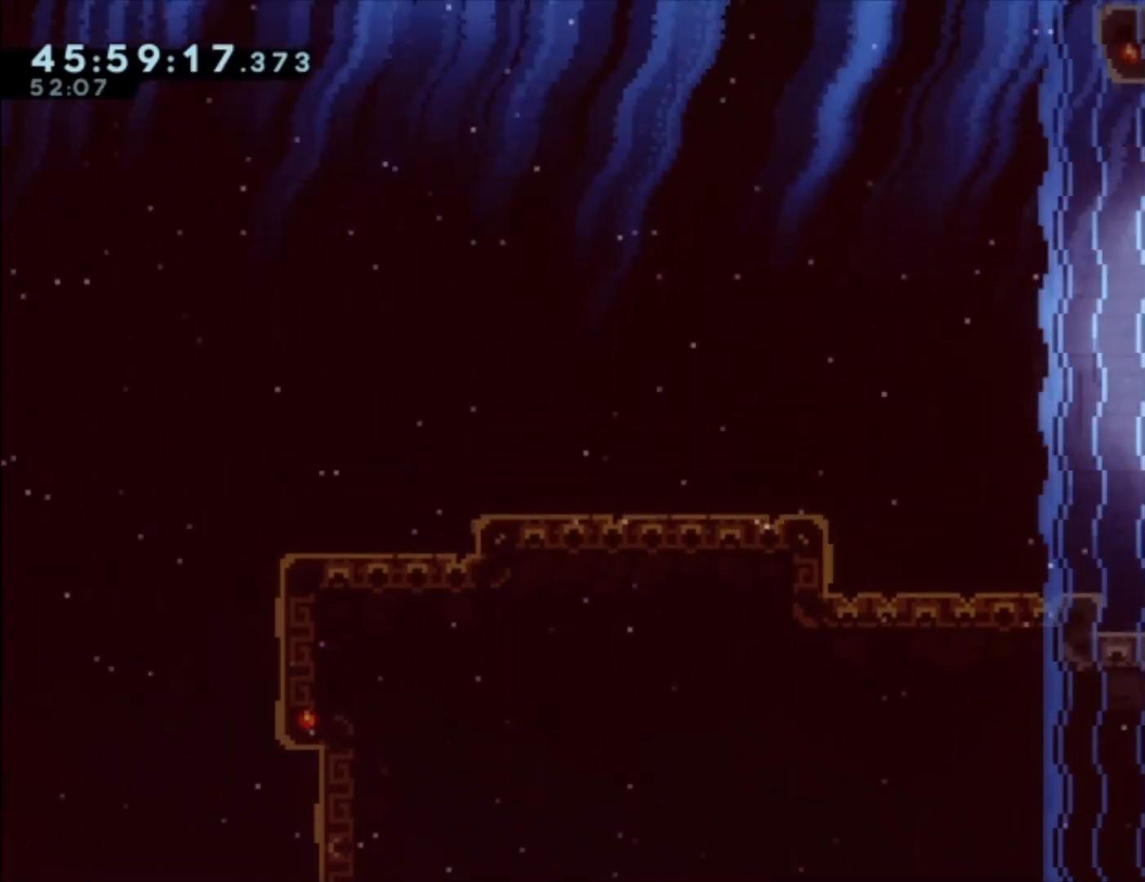
{"buttons": ["X"], "left_stick": "up", "events": [[167, "X", "up"], [433, "left_stick", "up"], [467, "X", "down"]]}
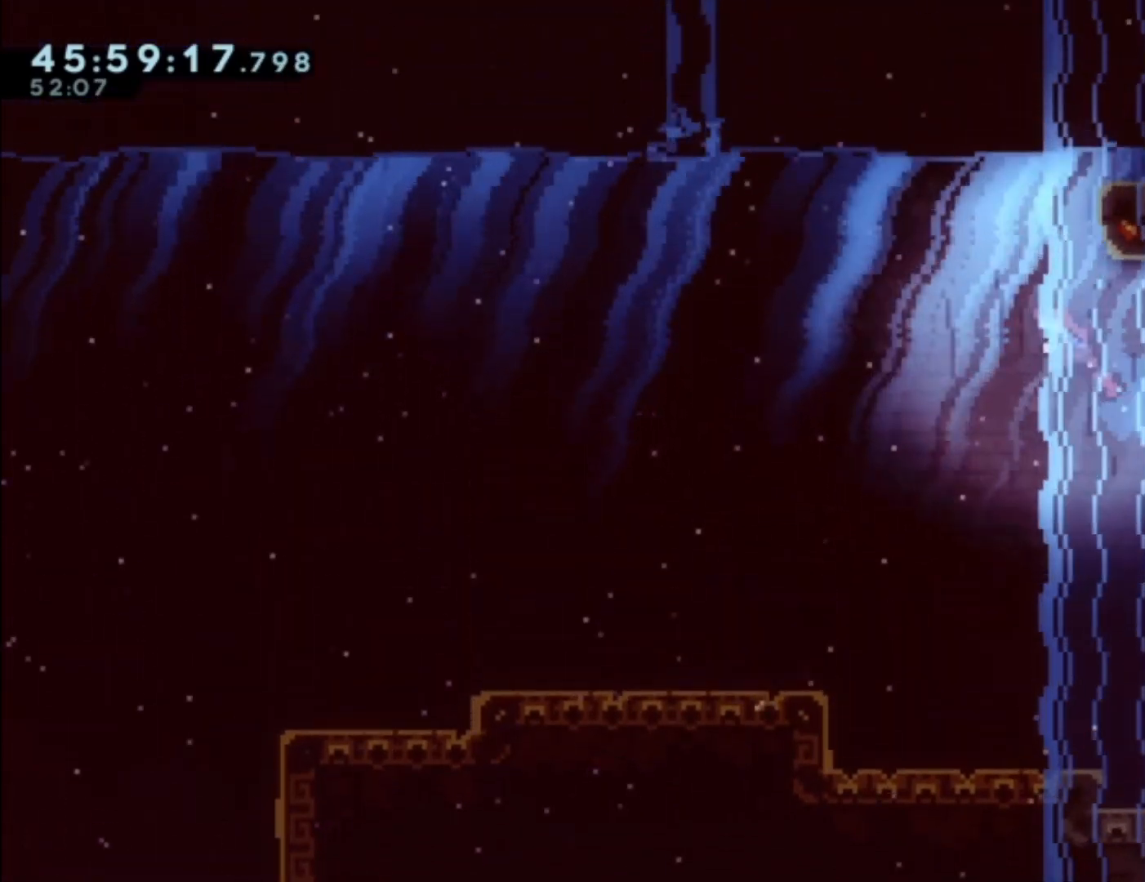
{"buttons": [], "left_stick": "right", "events": [[100, "X", "up"], [300, "left_stick", "right"]]}
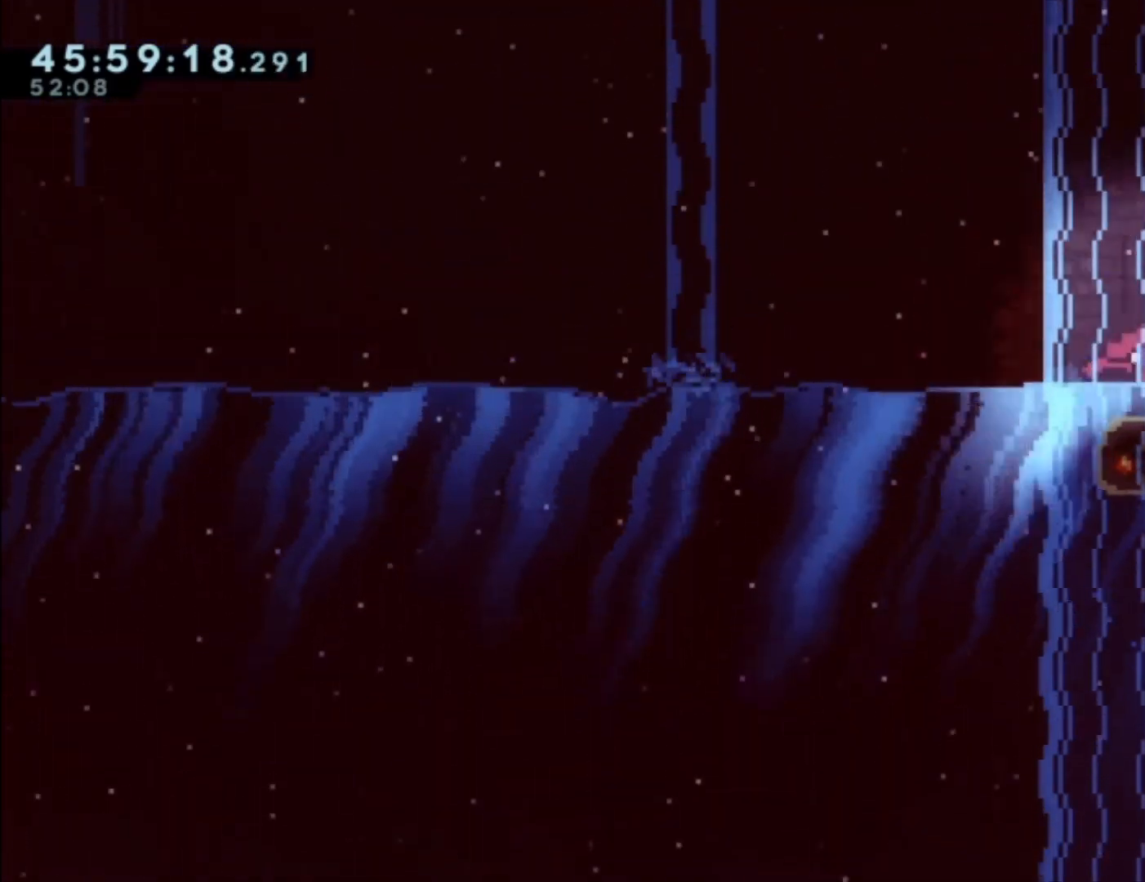
{"buttons": [], "left_stick": "right", "events": [[200, "X", "down"], [367, "X", "up"]]}
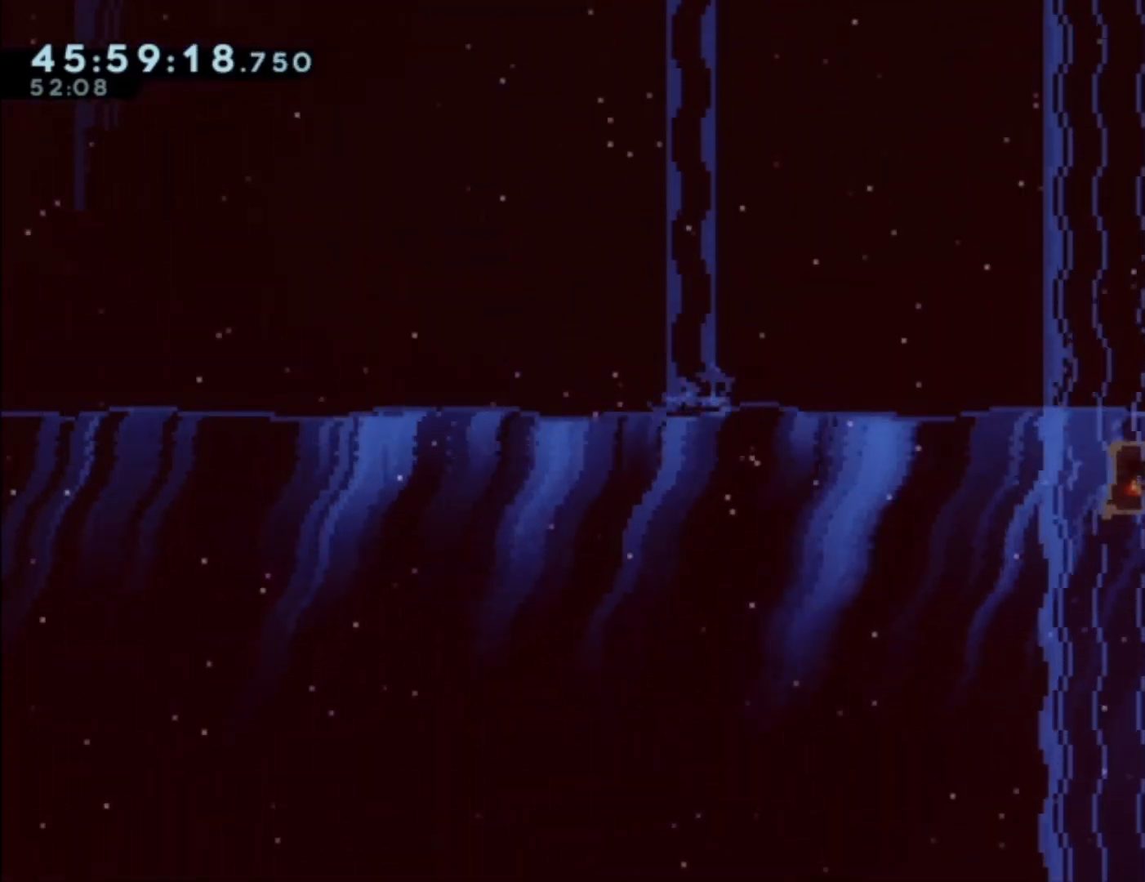
{"buttons": ["A"], "left_stick": "left", "events": [[100, "left_stick", "left"], [467, "A", "down"]]}
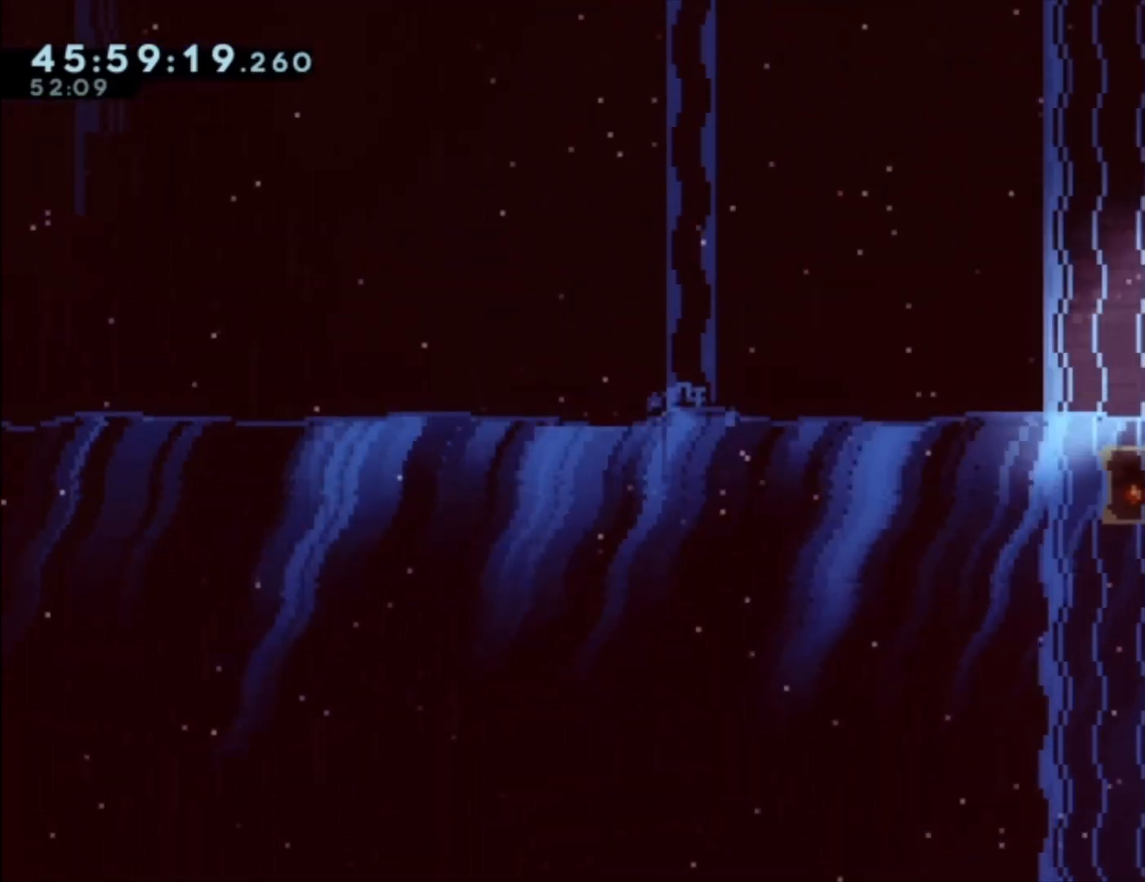
{"buttons": [], "left_stick": "right", "events": [[67, "left_stick", "up"], [100, "A", "up"], [133, "X", "down"], [267, "X", "up"], [333, "left_stick", "right"]]}
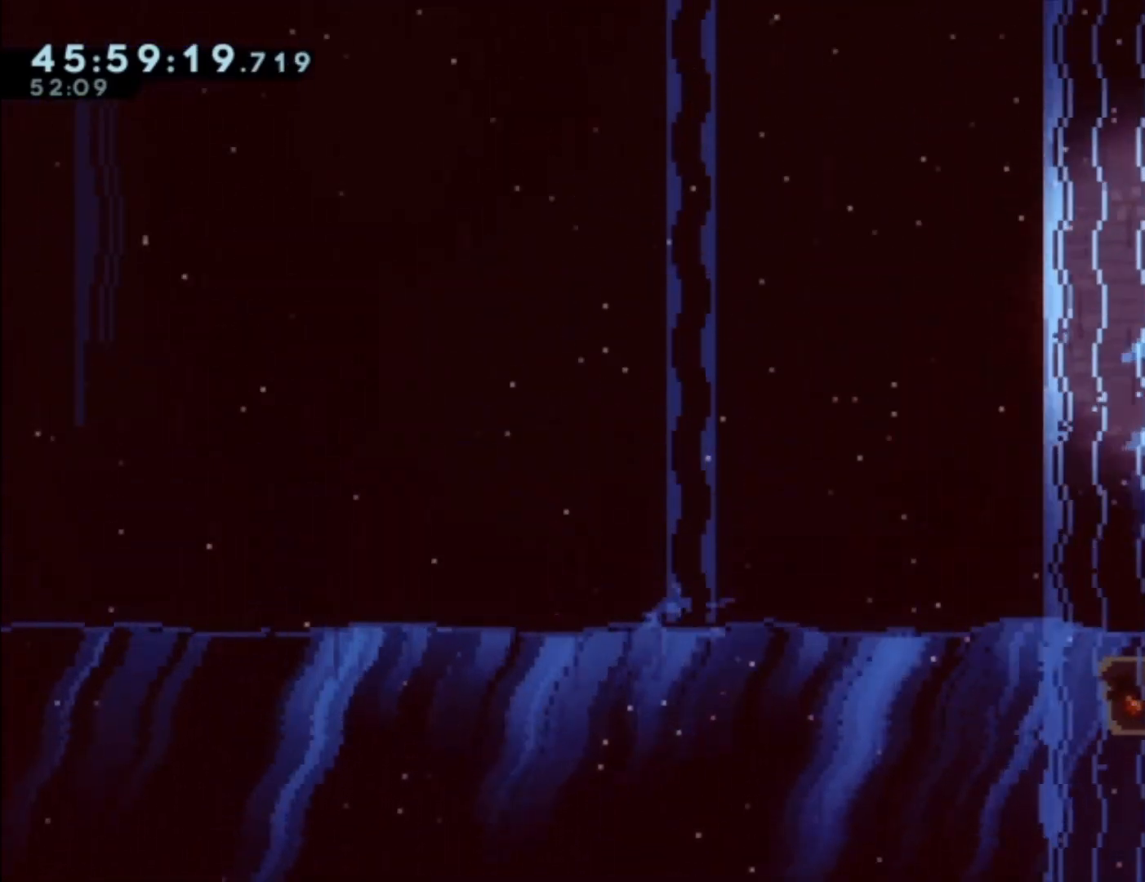
{"buttons": [], "left_stick": "right", "events": [[367, "A", "down"], [433, "A", "up"]]}
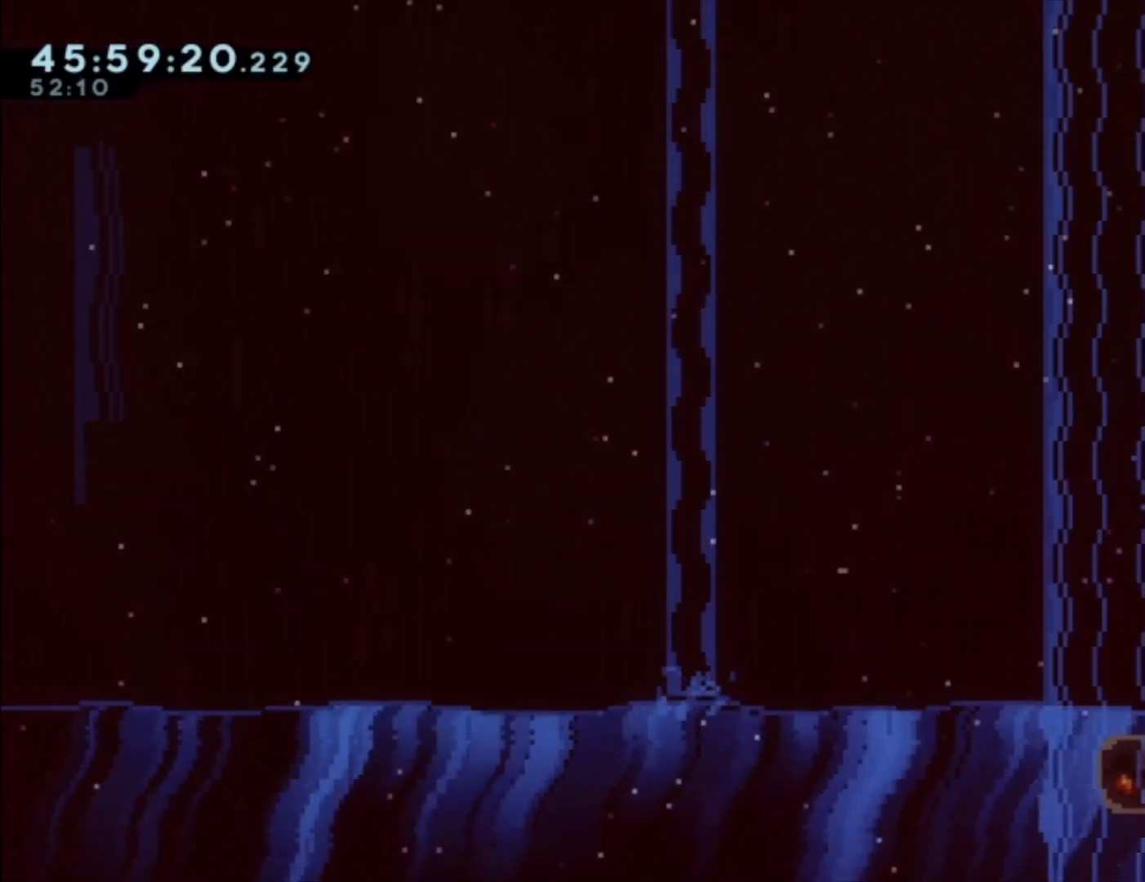
{"buttons": [], "left_stick": "right", "events": []}
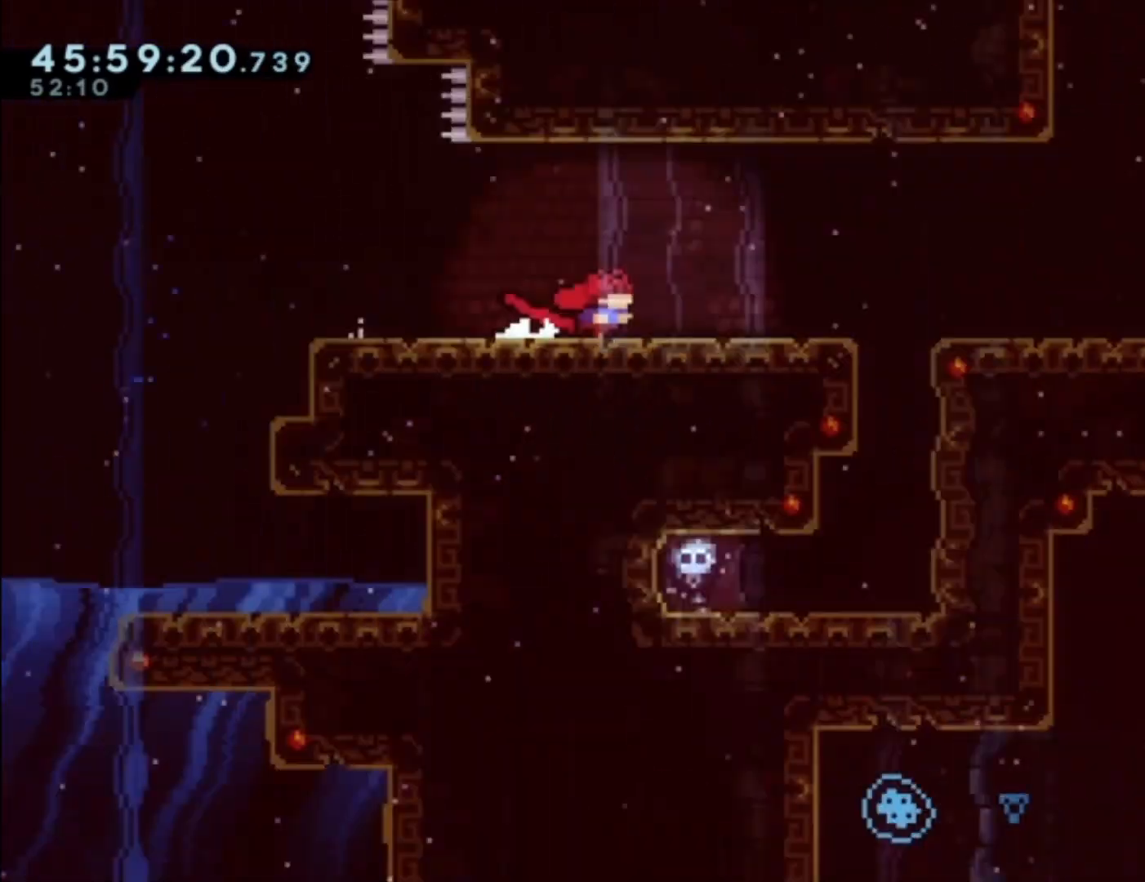
{"buttons": [], "left_stick": "right", "events": [[33, "left_stick", "center"], [500, "left_stick", "right"]]}
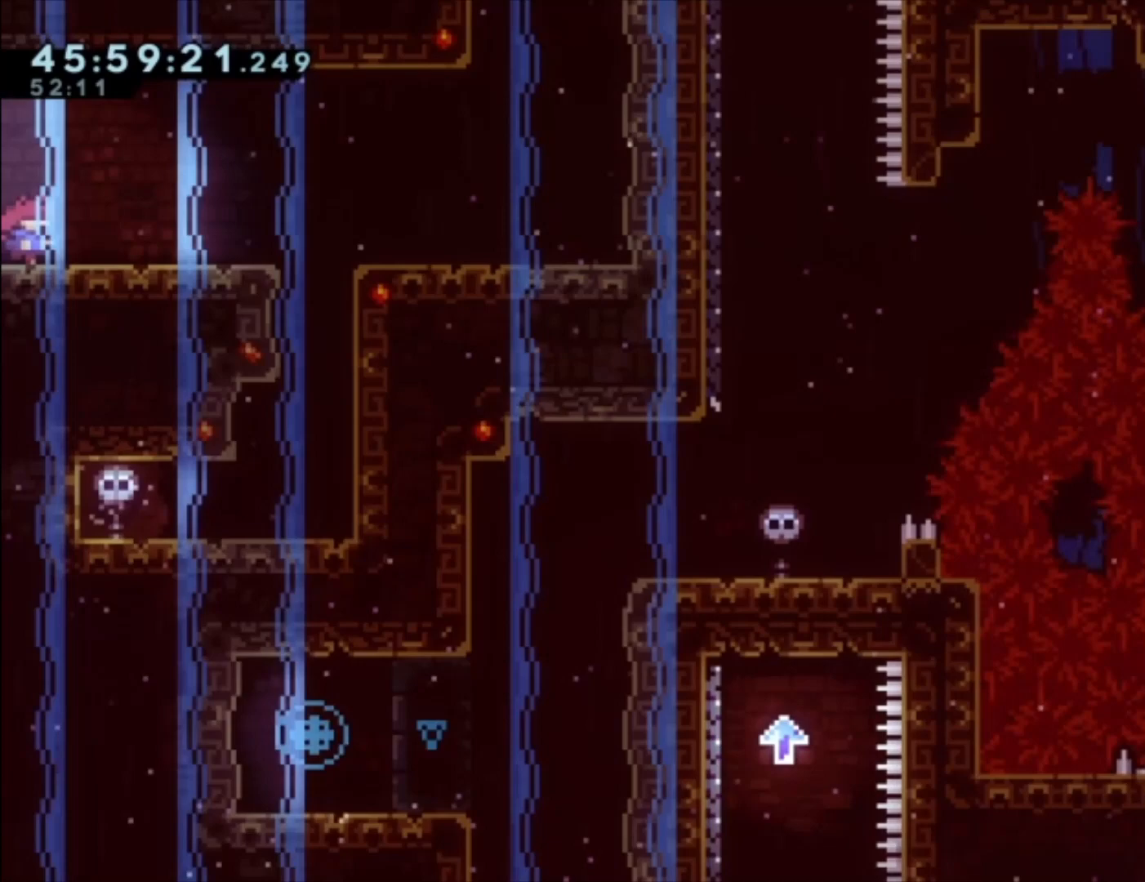
{"buttons": [], "left_stick": "center", "events": [[333, "left_stick", "center"]]}
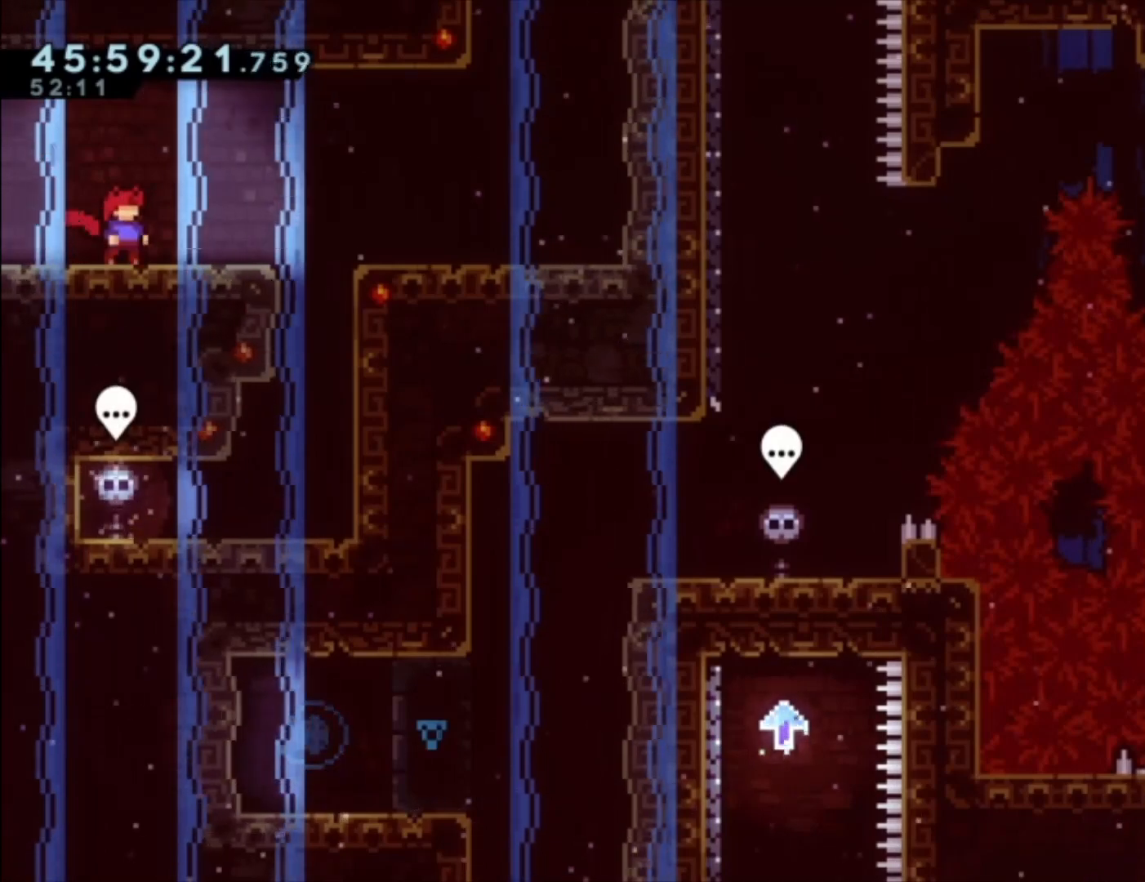
{"buttons": [], "left_stick": "center", "events": [[200, "left_stick", "right"], [400, "left_stick", "center"]]}
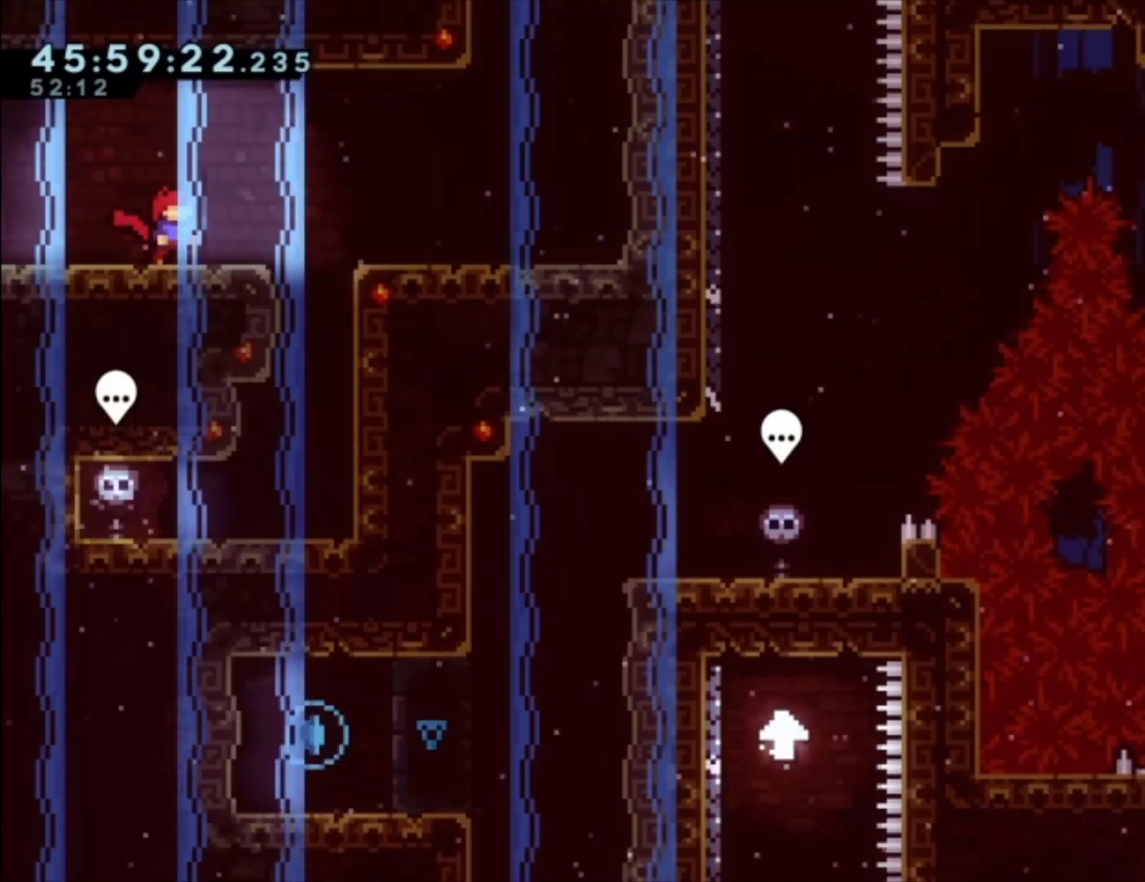
{"buttons": [], "left_stick": "right", "events": [[500, "left_stick", "right"]]}
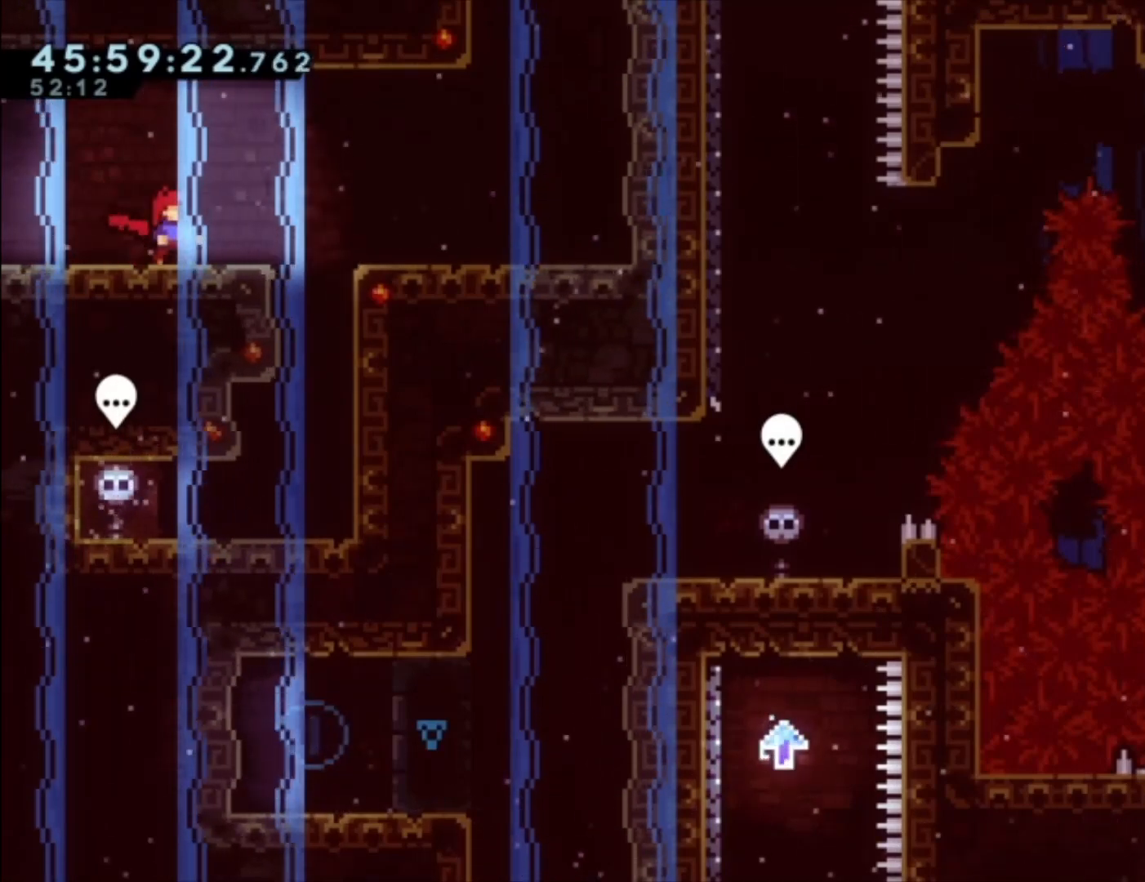
{"buttons": [], "left_stick": "right", "events": [[100, "A", "down"], [233, "A", "up"]]}
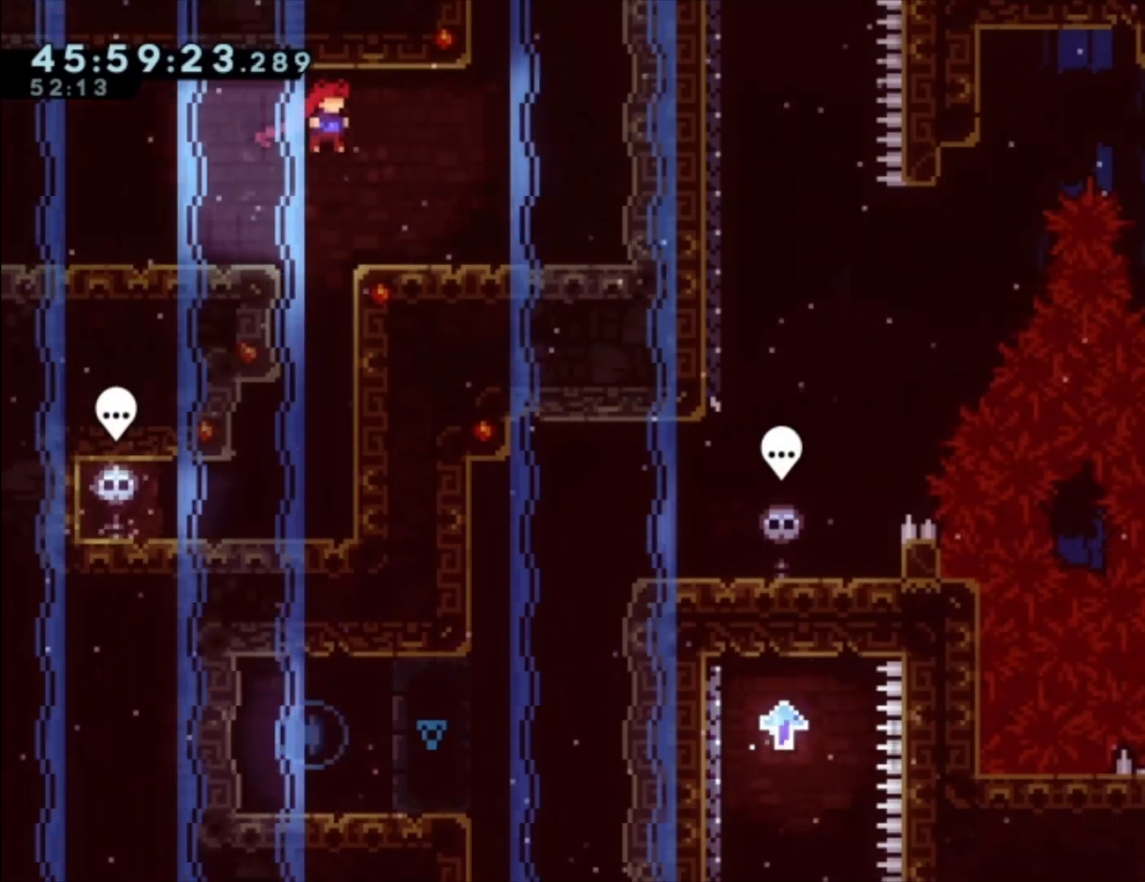
{"buttons": ["A"], "left_stick": "center", "events": [[133, "A", "down"], [333, "A", "up"], [467, "A", "down"], [500, "left_stick", "center"]]}
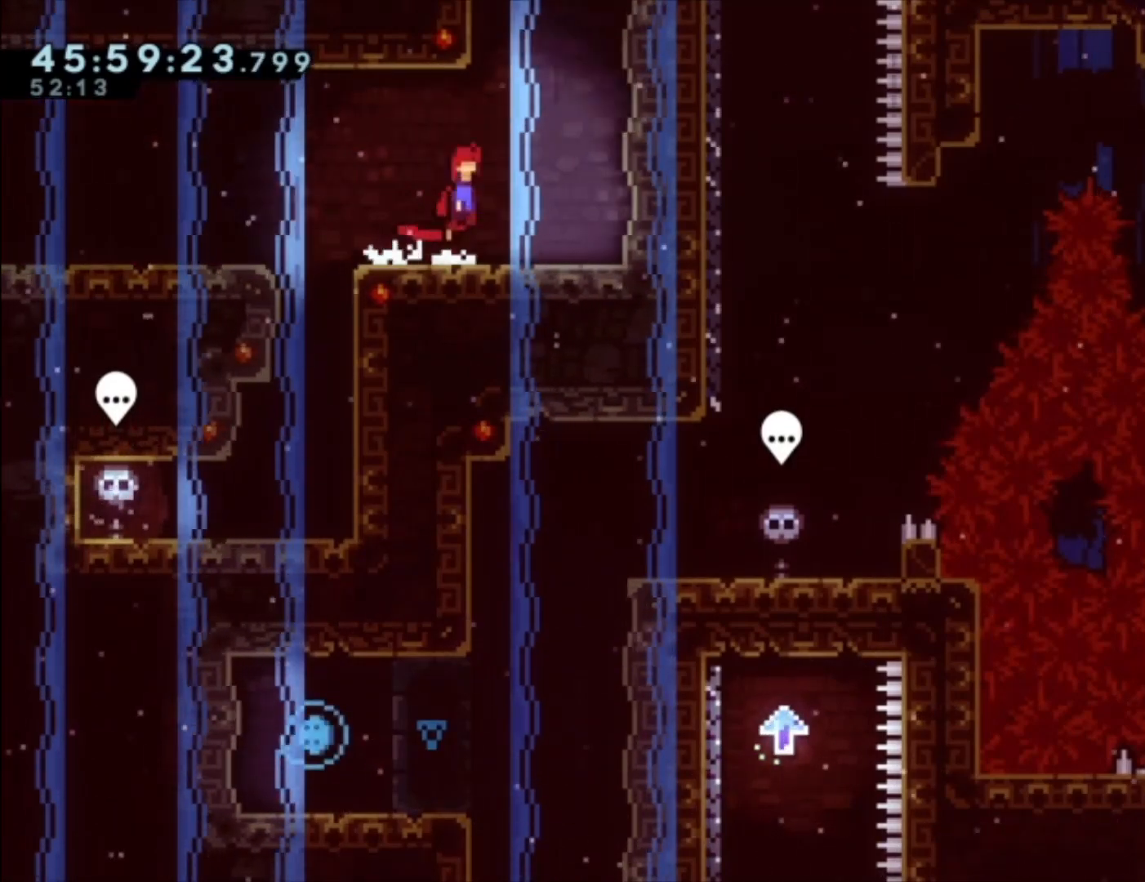
{"buttons": [], "left_stick": "center", "events": [[133, "A", "up"], [233, "left_stick", "left"], [500, "left_stick", "center"]]}